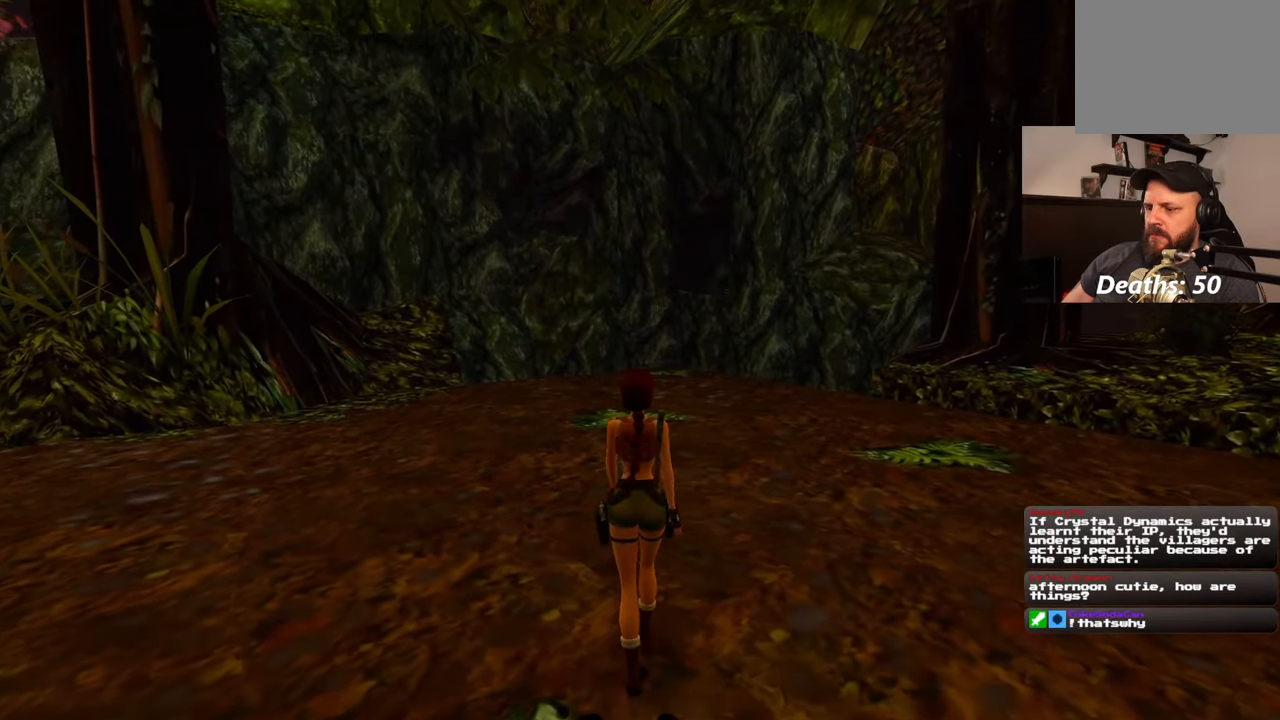
Gameplay with a controller (PlayStation layout); each line is a JSON object with the inputs held at the frame after it. "events" lists button and stick changes between this image and that frame as [ms after this image, input, new state], when the widget could be followed in between. Not read: DPAD_RIGHT L2 R2.
{"buttons": [], "left_stick": "center", "right_stick": "center", "events": [[350, "left_stick", "center"], [417, "R1", "up"]]}
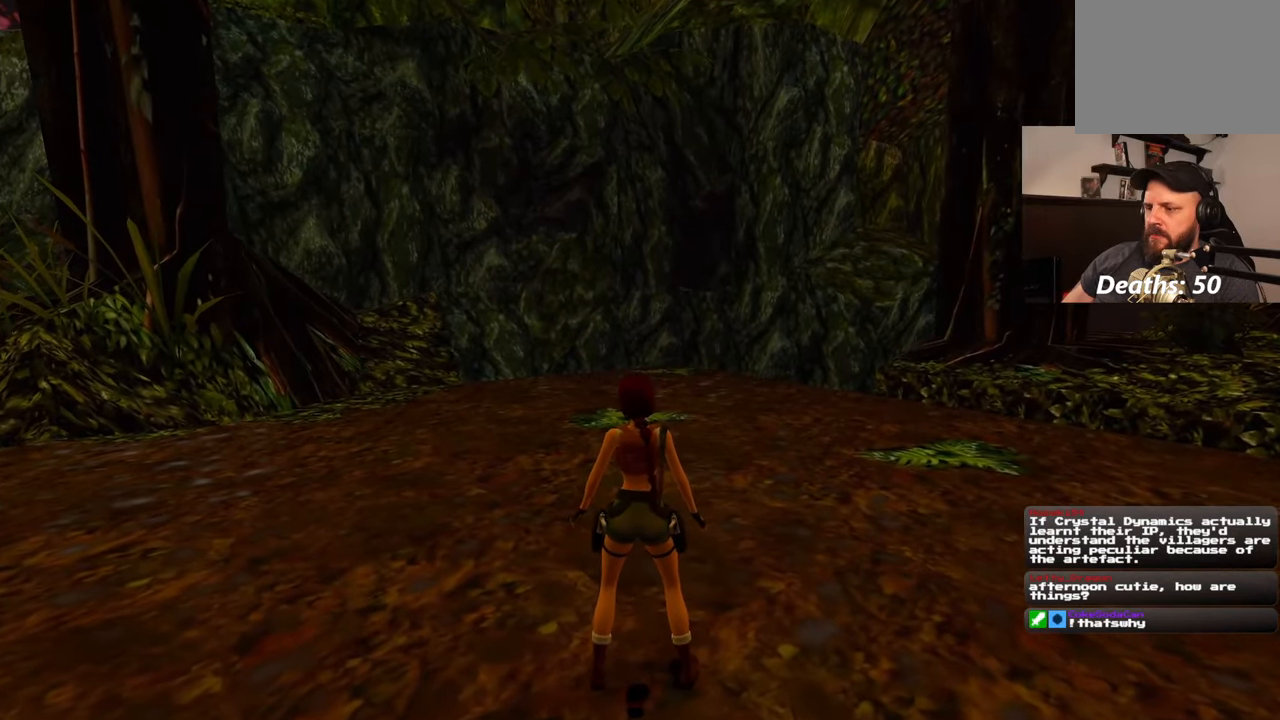
{"buttons": [], "left_stick": "down", "right_stick": "center", "events": [[117, "R3", "down"], [183, "R3", "up"], [250, "left_stick", "down"], [383, "R3", "down"], [483, "R3", "up"]]}
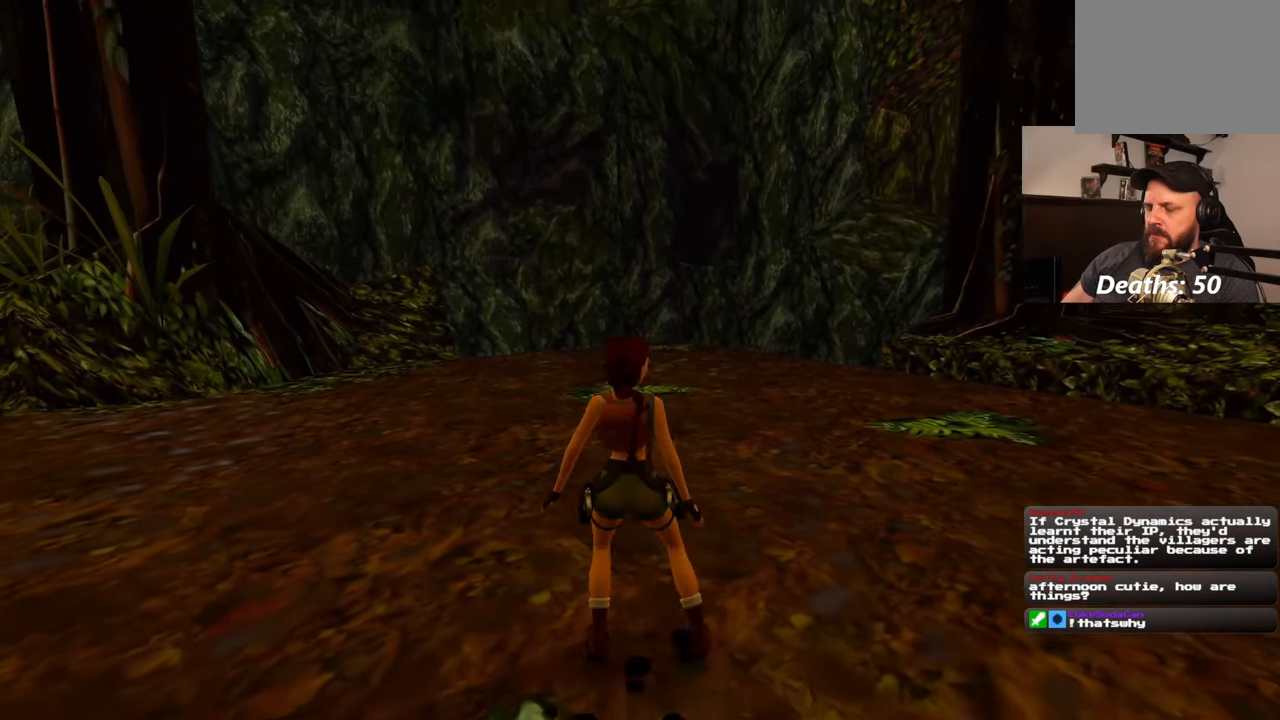
{"buttons": [], "left_stick": "center", "right_stick": "center", "events": [[467, "left_stick", "center"]]}
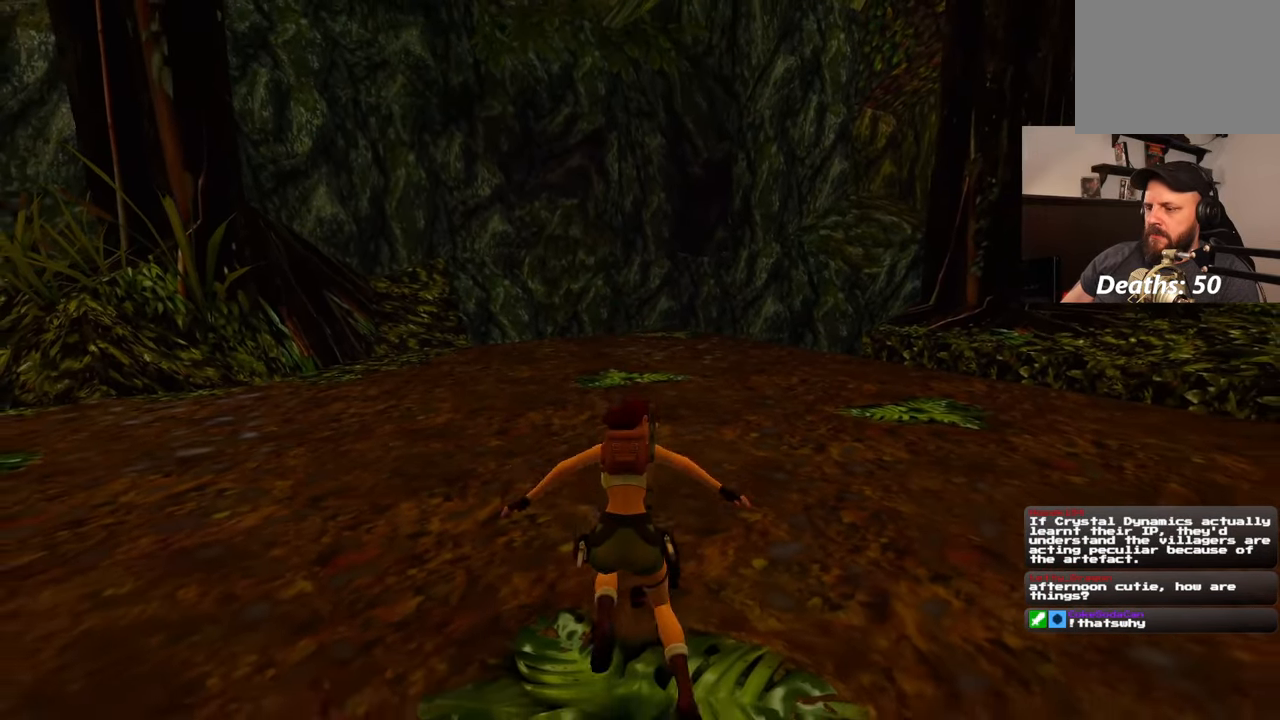
{"buttons": [], "left_stick": "up", "right_stick": "center", "events": [[267, "left_stick", "up"]]}
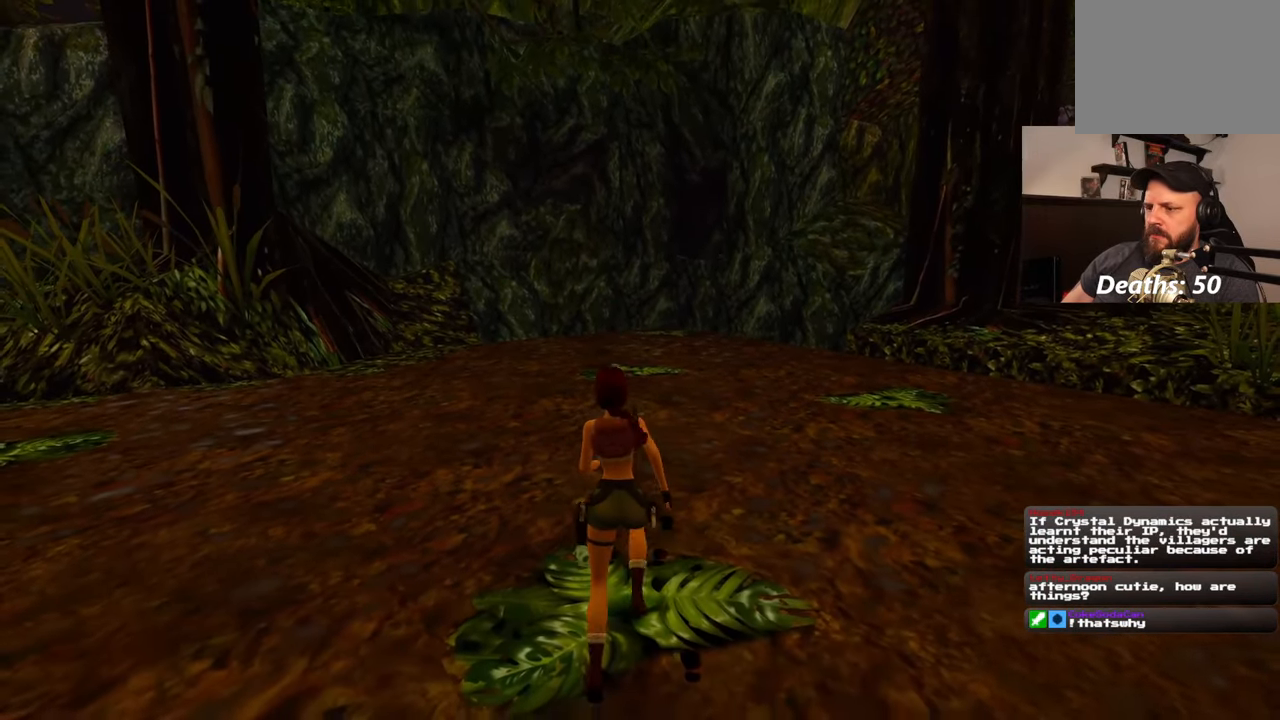
{"buttons": ["SQUARE"], "left_stick": "up", "right_stick": "center", "events": [[33, "SQUARE", "down"]]}
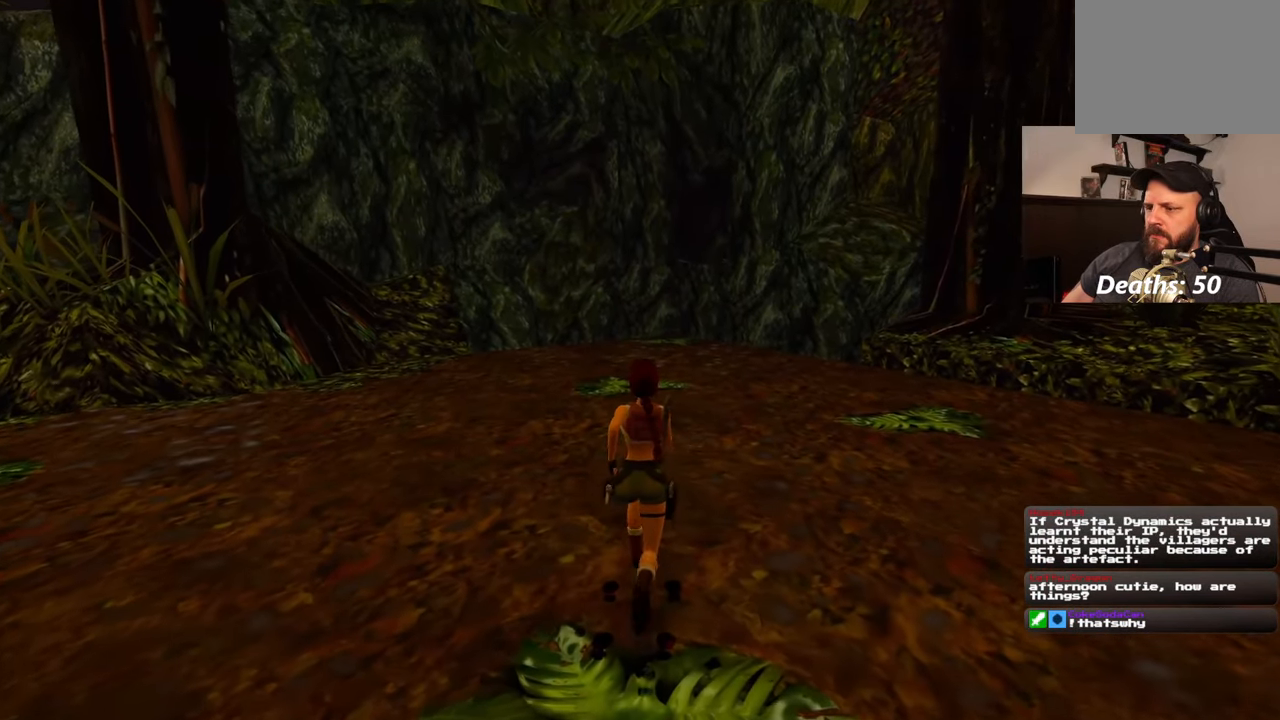
{"buttons": [], "left_stick": "up", "right_stick": "center", "events": [[417, "SQUARE", "up"]]}
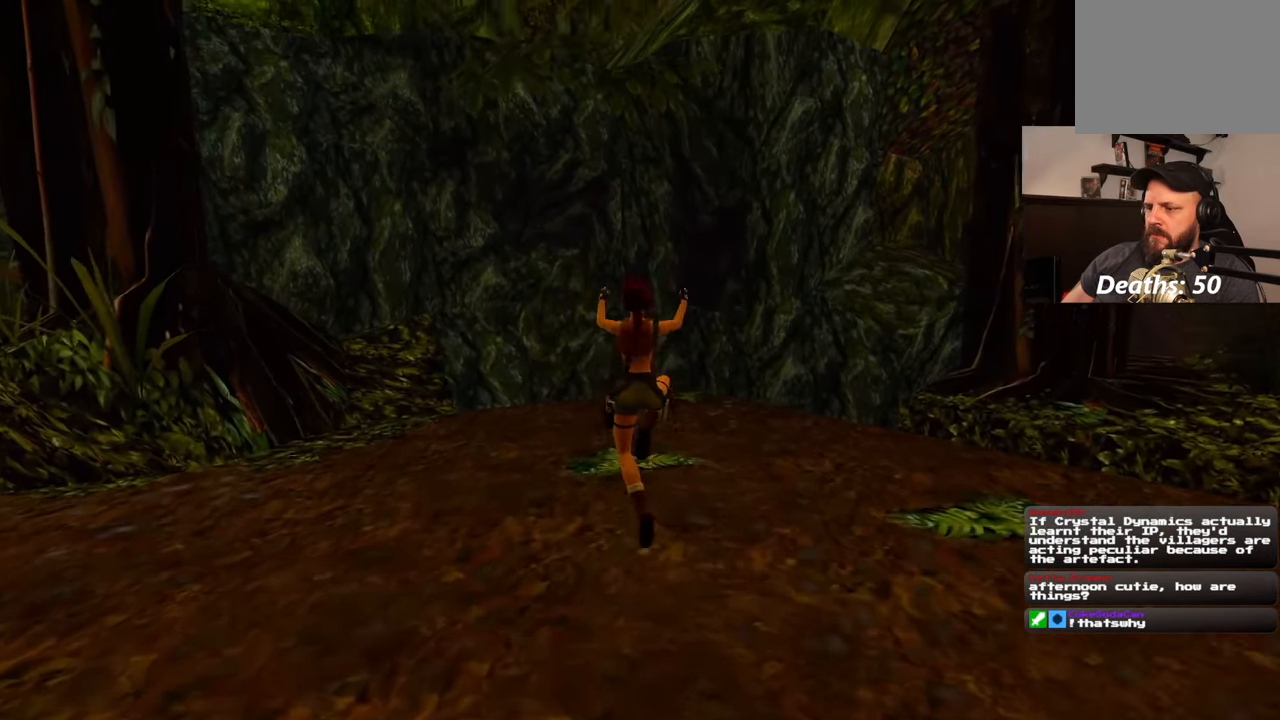
{"buttons": [], "left_stick": "up", "right_stick": "center", "events": []}
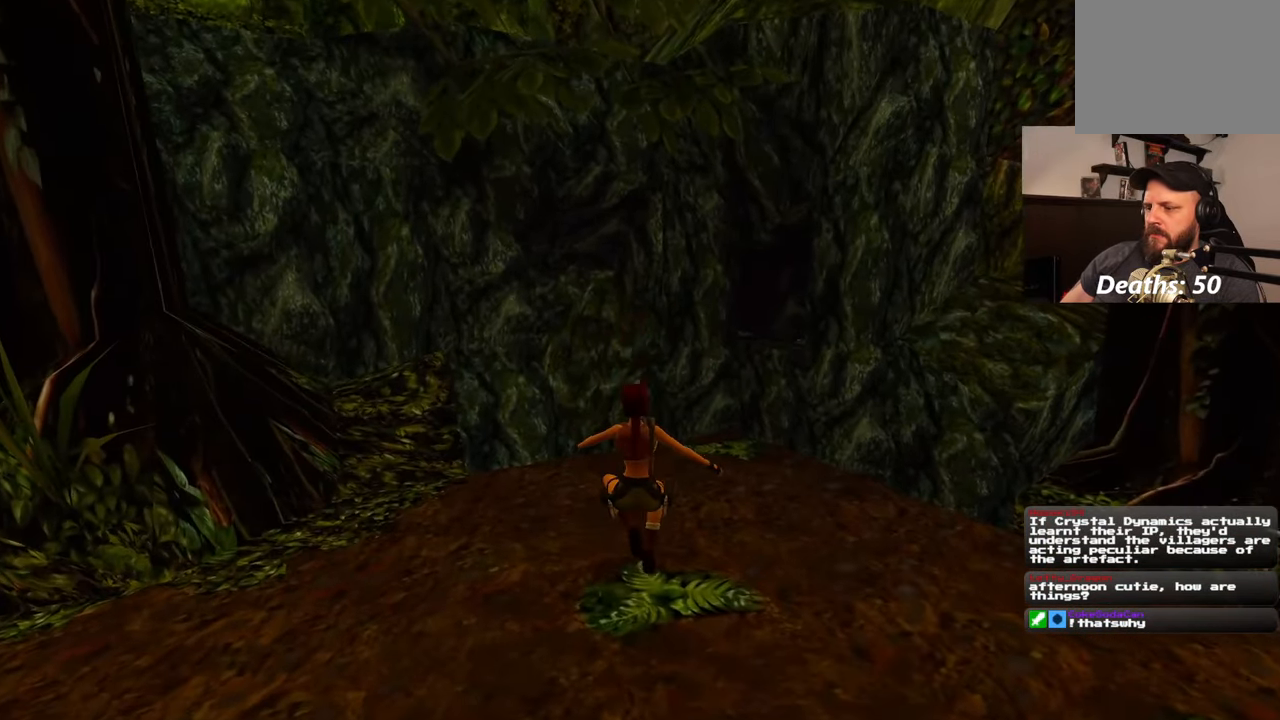
{"buttons": ["SQUARE"], "left_stick": "up", "right_stick": "center", "events": [[167, "left_stick", "up-right"], [333, "left_stick", "up"], [500, "SQUARE", "down"]]}
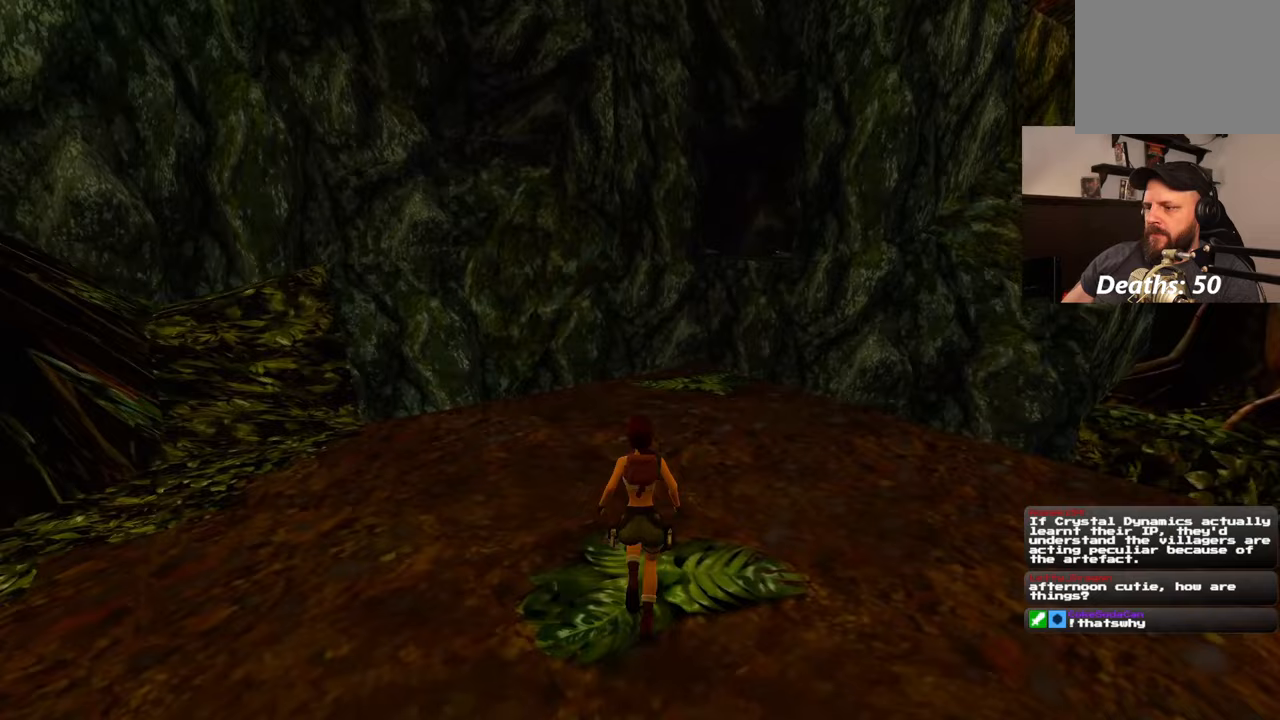
{"buttons": ["SQUARE"], "left_stick": "up", "right_stick": "center", "events": [[150, "left_stick", "up-right"], [300, "left_stick", "up"]]}
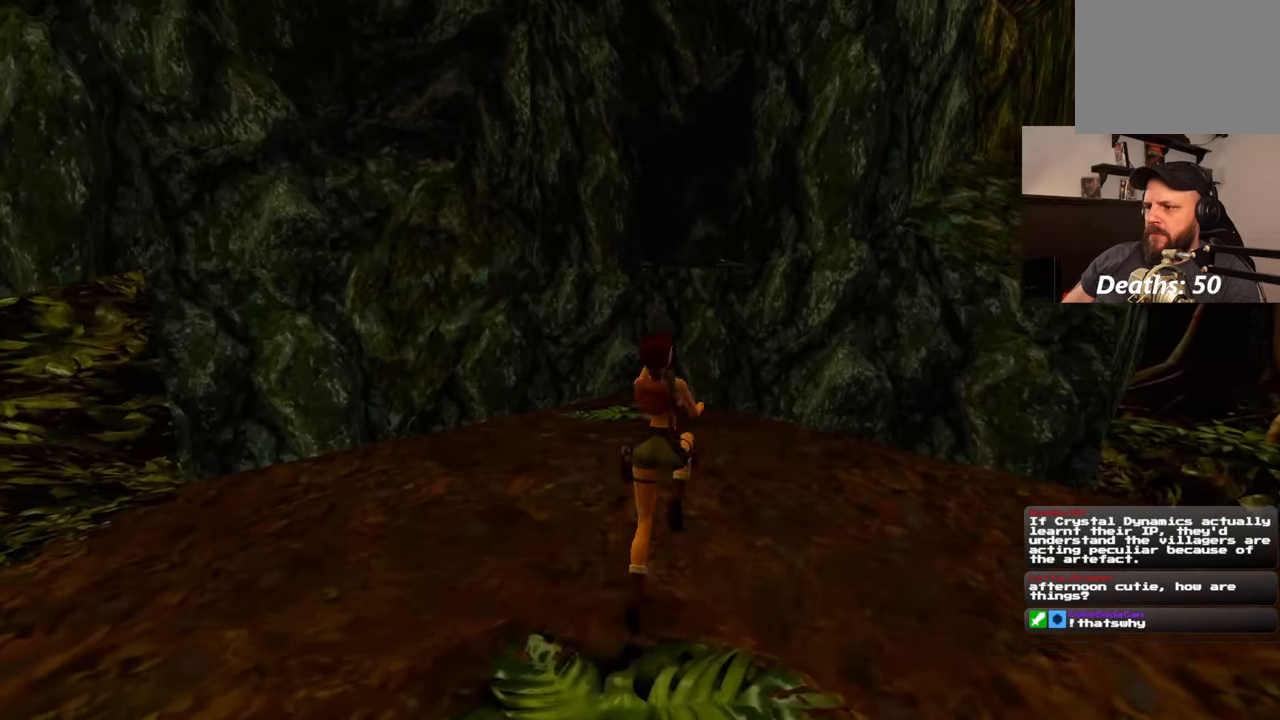
{"buttons": [], "left_stick": "up-left", "right_stick": "center", "events": [[117, "SQUARE", "up"], [167, "left_stick", "up-left"]]}
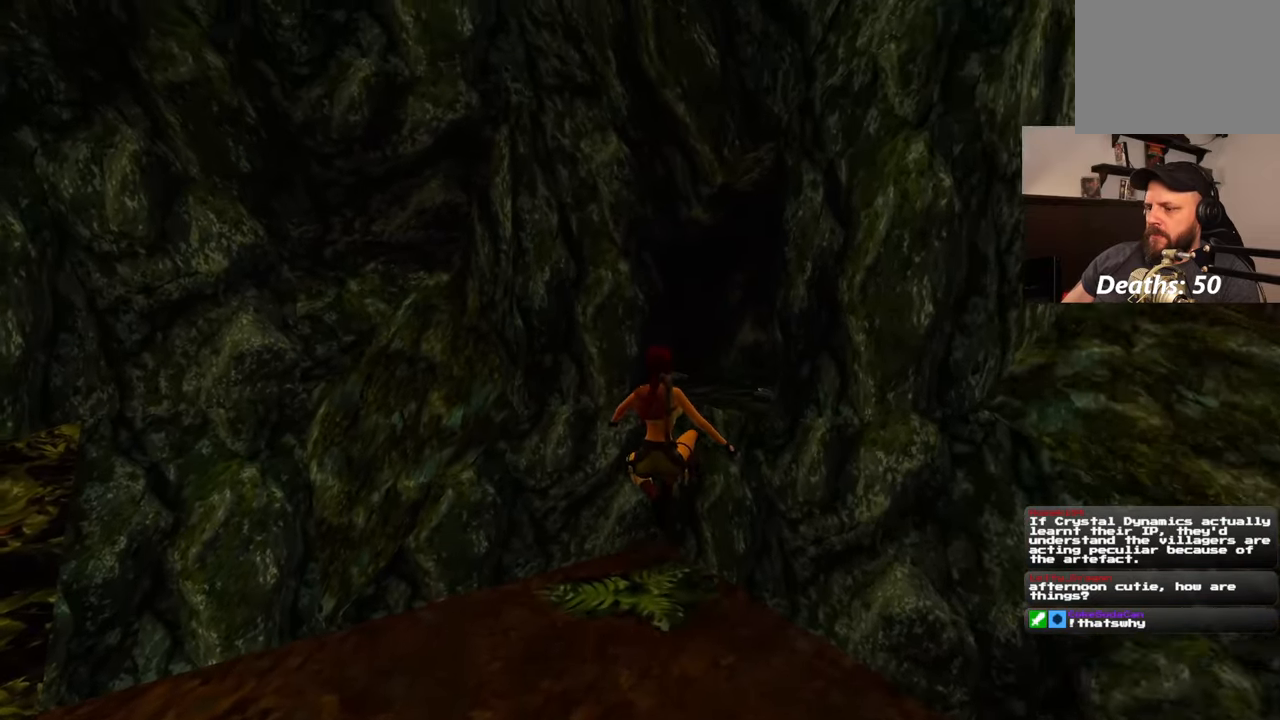
{"buttons": [], "left_stick": "up-right", "right_stick": "center", "events": [[217, "left_stick", "up"], [383, "left_stick", "up-right"]]}
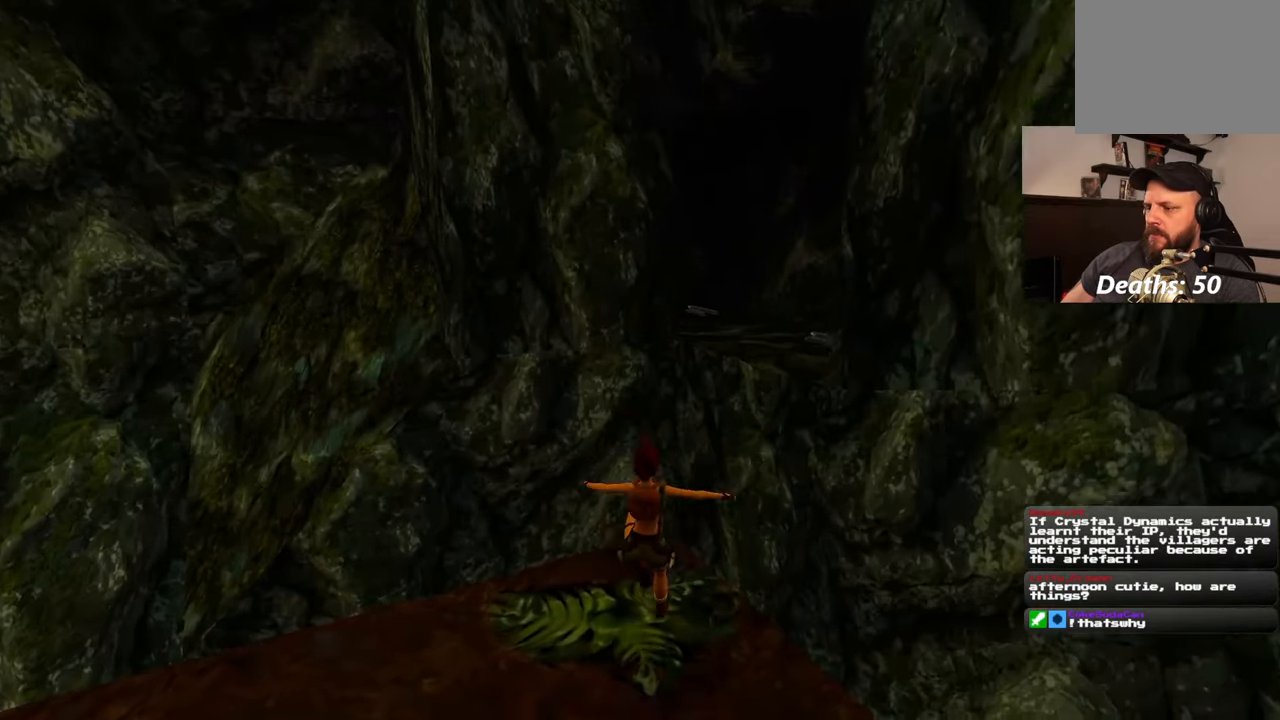
{"buttons": [], "left_stick": "up-right", "right_stick": "center", "events": []}
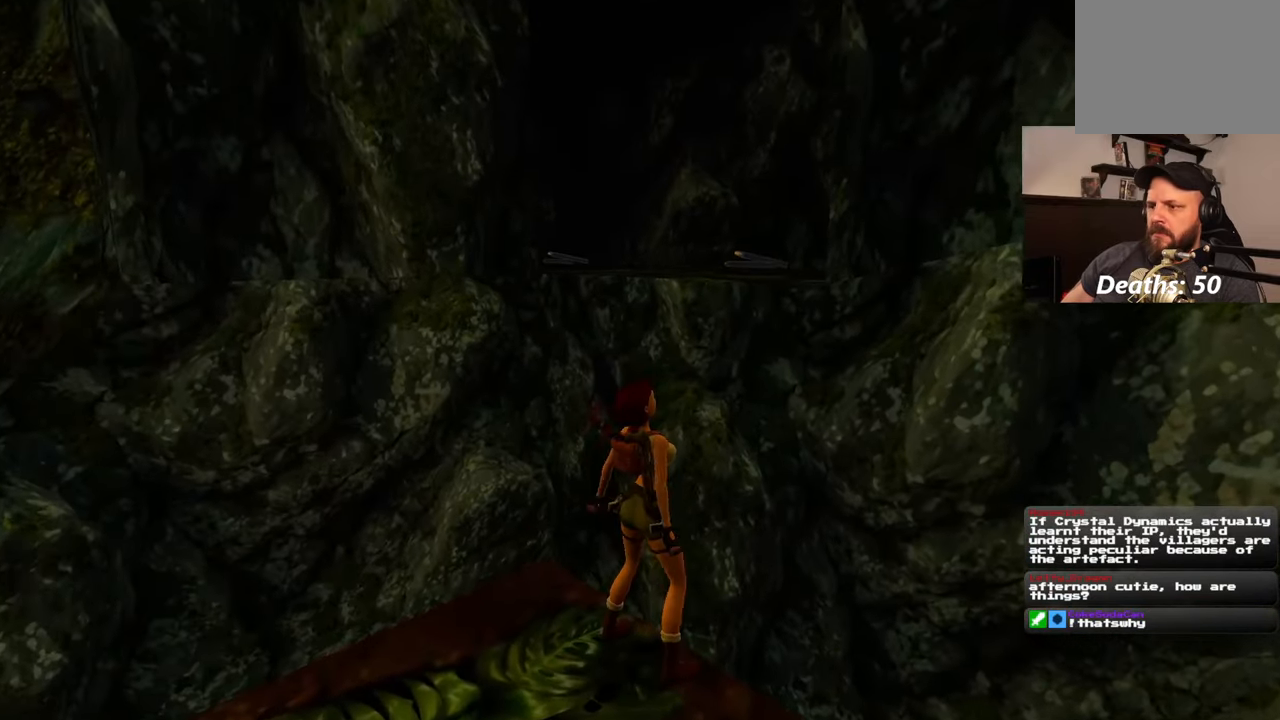
{"buttons": [], "left_stick": "up-right", "right_stick": "center", "events": []}
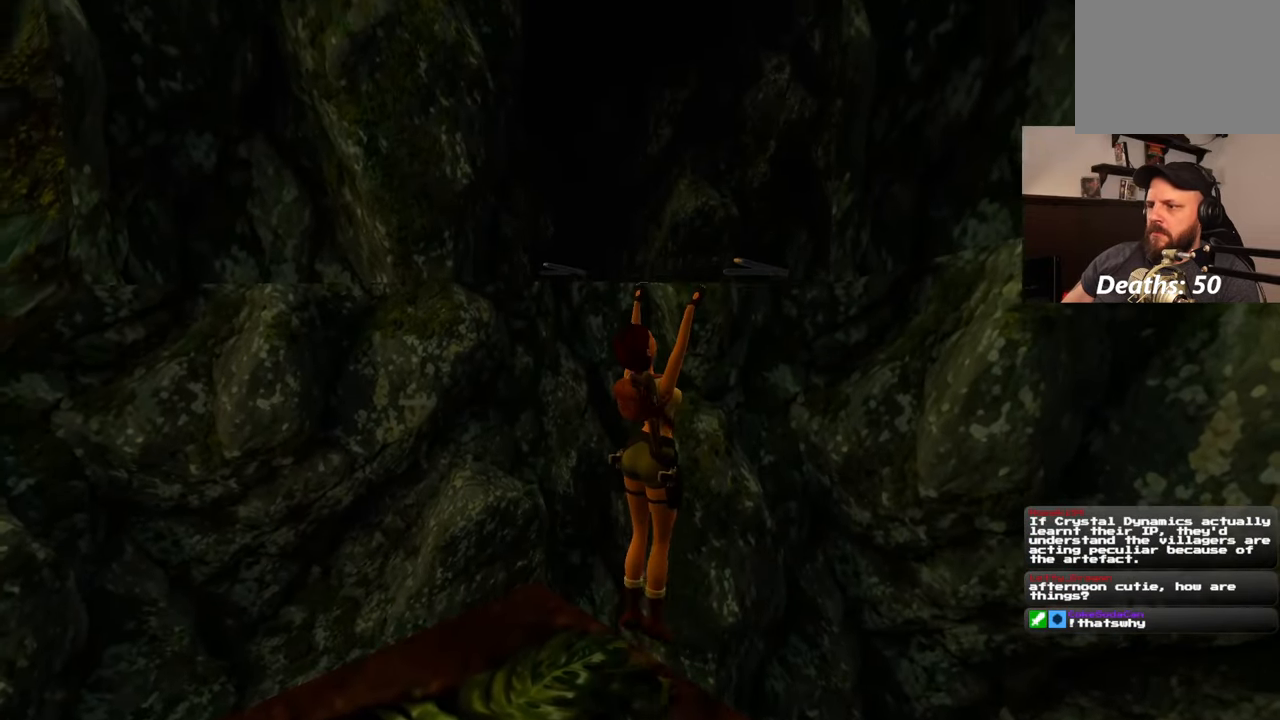
{"buttons": [], "left_stick": "up", "right_stick": "center", "events": [[50, "left_stick", "center"], [83, "right_stick", "right"], [200, "left_stick", "up"], [283, "right_stick", "up-right"], [417, "right_stick", "center"]]}
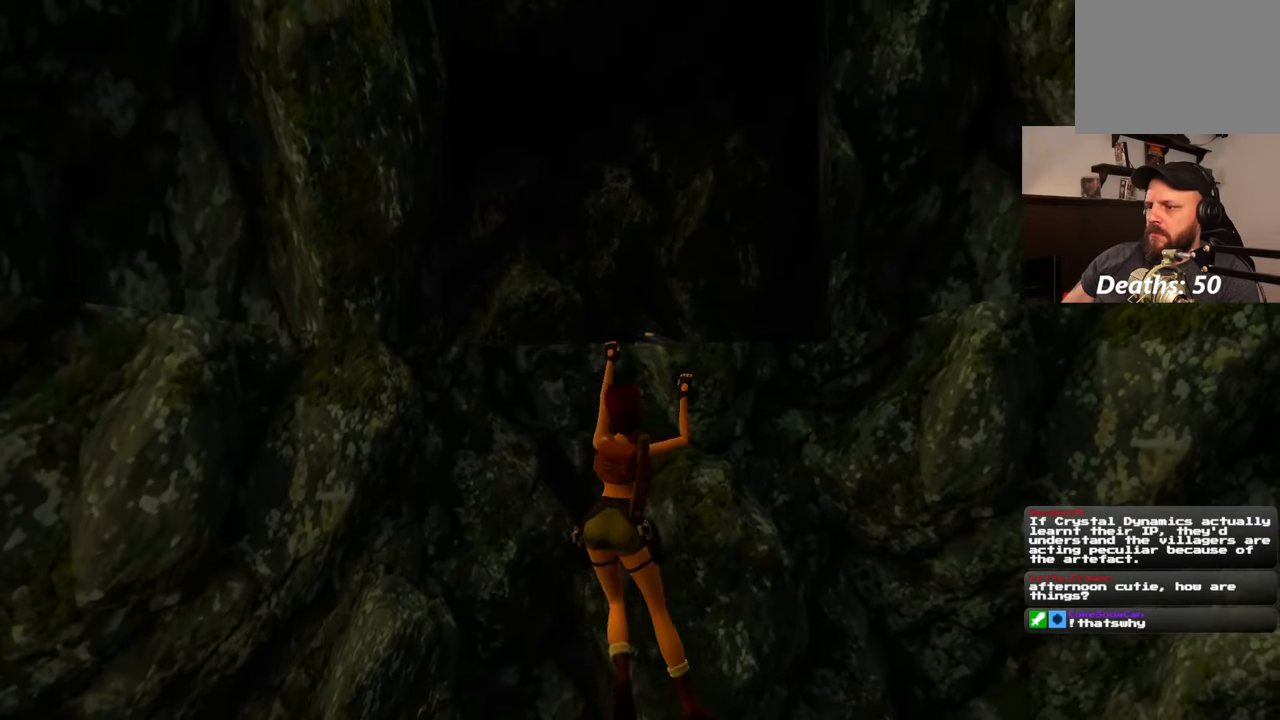
{"buttons": [], "left_stick": "center", "right_stick": "center", "events": [[233, "left_stick", "center"]]}
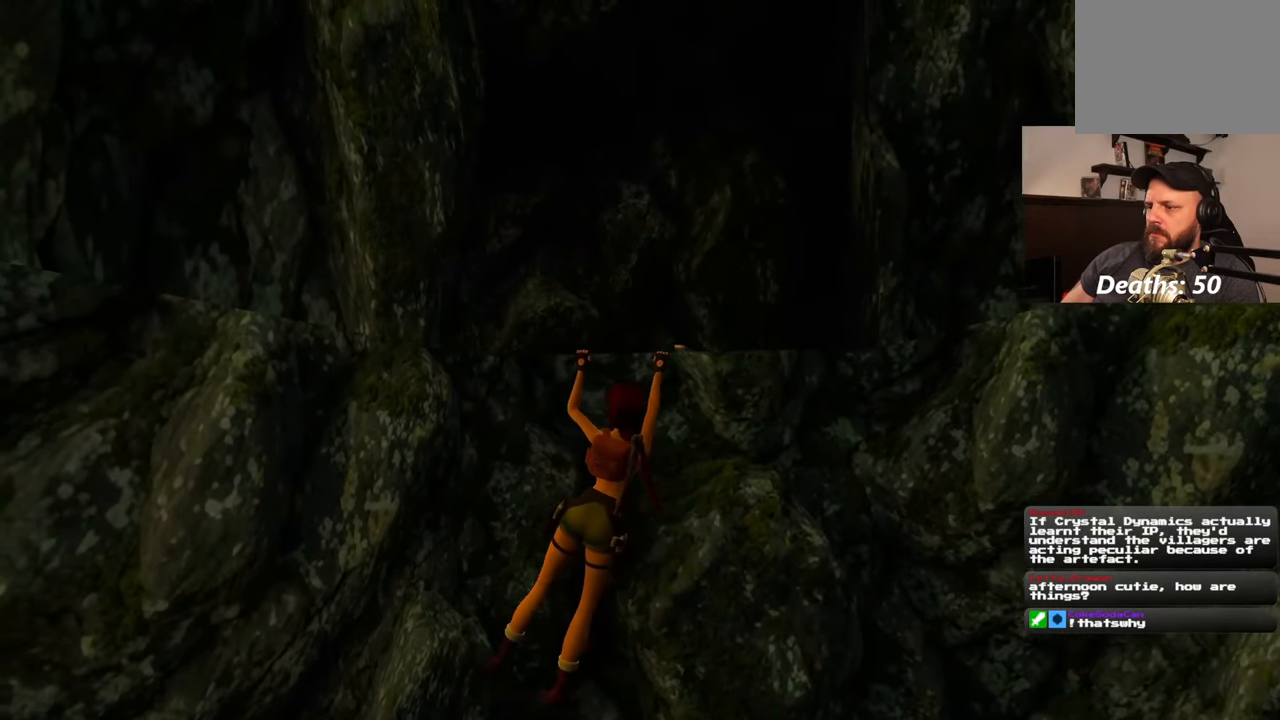
{"buttons": [], "left_stick": "up", "right_stick": "center", "events": [[200, "left_stick", "up"]]}
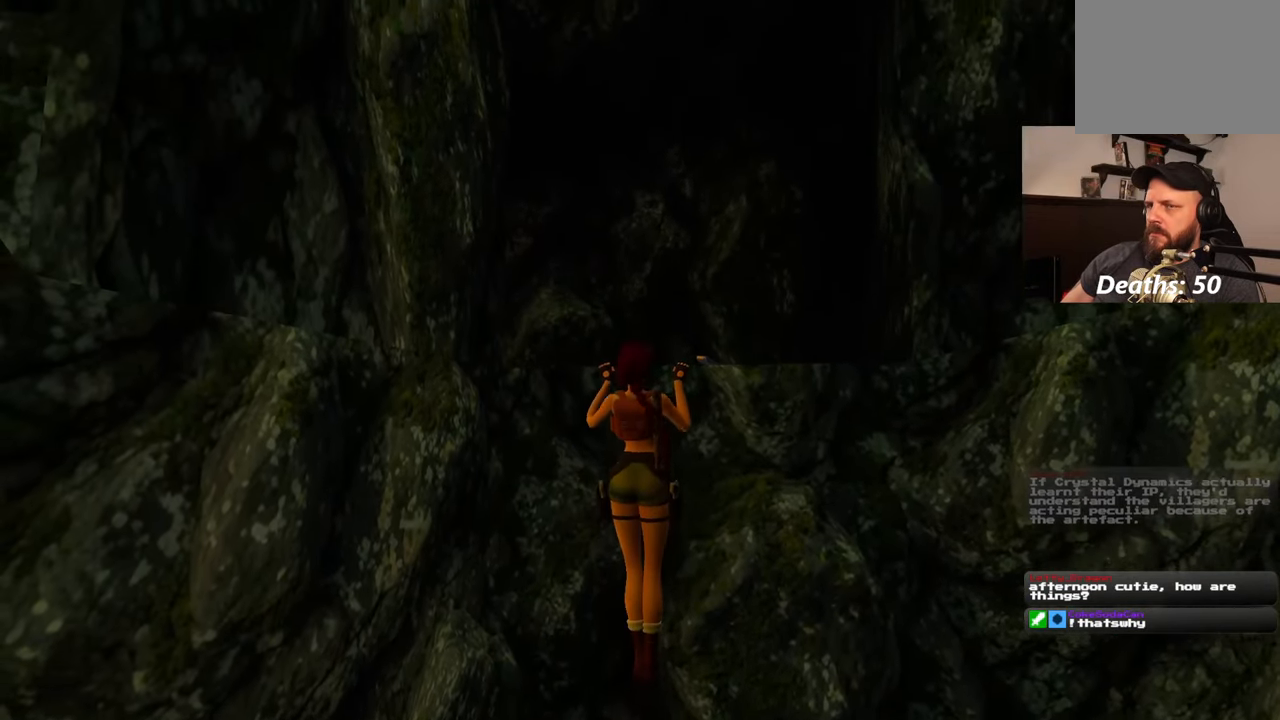
{"buttons": [], "left_stick": "center", "right_stick": "center", "events": [[50, "left_stick", "center"], [233, "right_stick", "down-left"], [467, "right_stick", "center"]]}
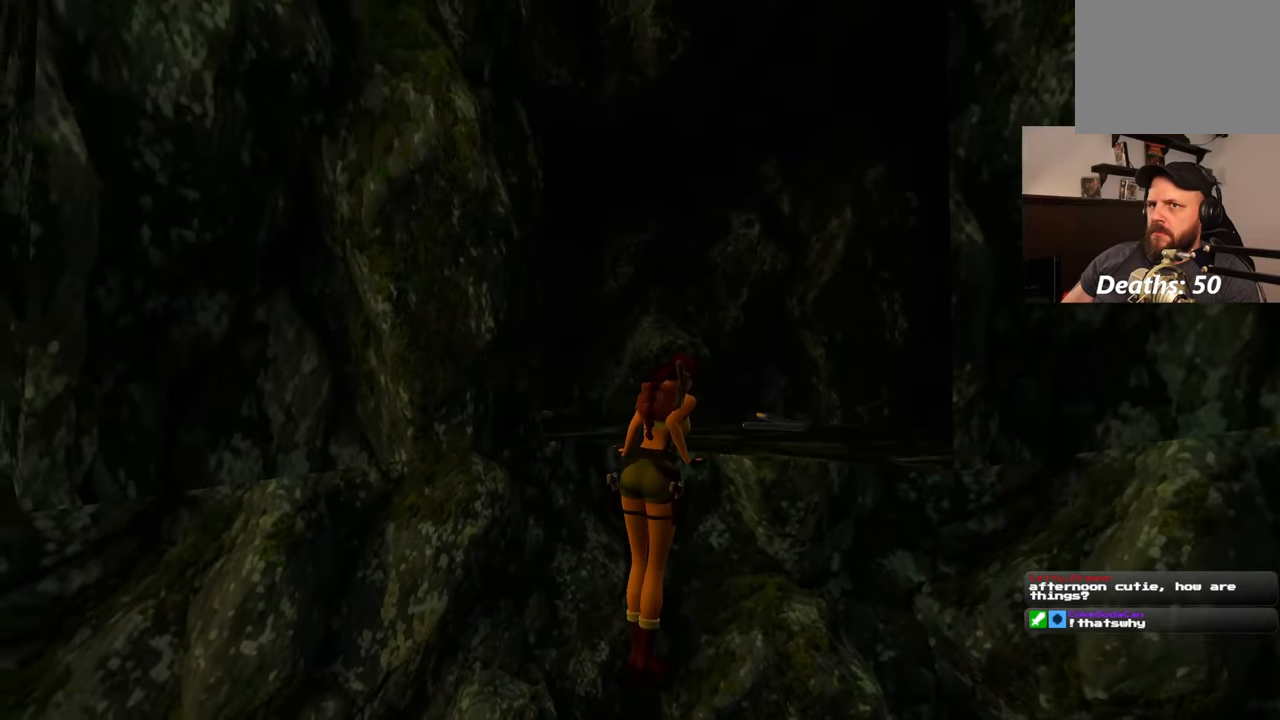
{"buttons": [], "left_stick": "center", "right_stick": "center", "events": [[167, "CIRCLE", "down"], [300, "CIRCLE", "up"]]}
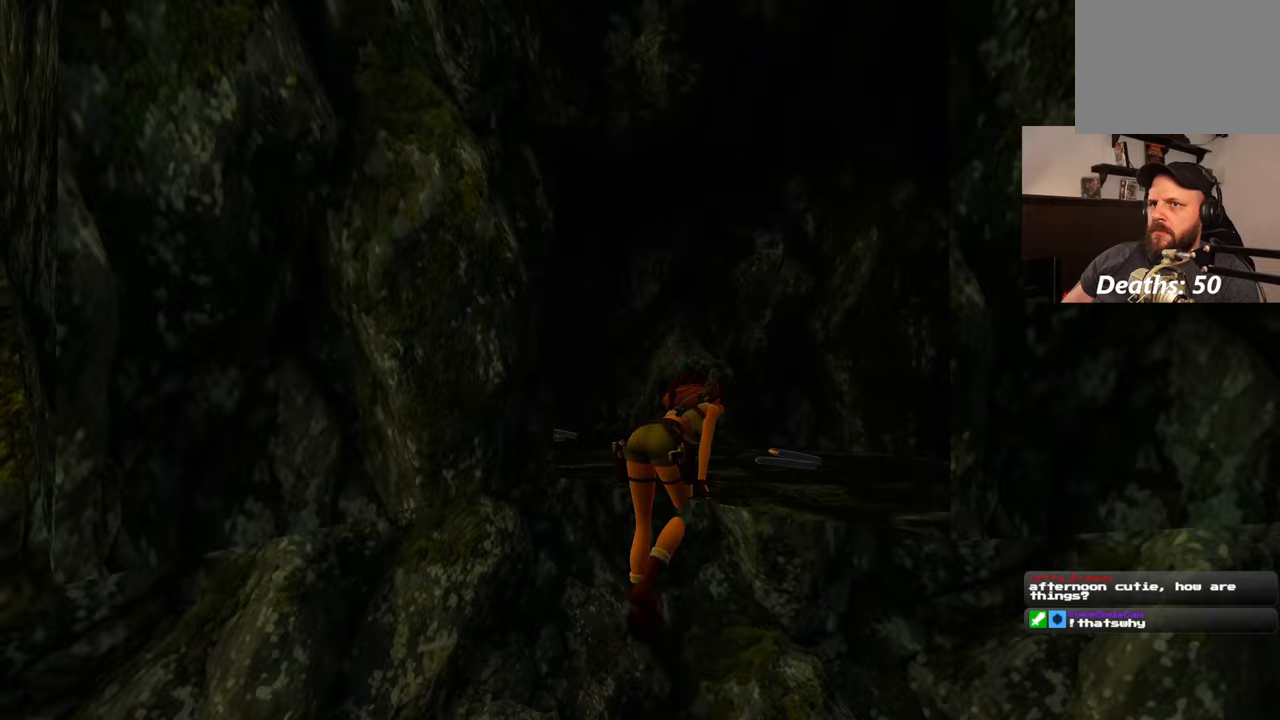
{"buttons": [], "left_stick": "center", "right_stick": "center", "events": [[133, "left_stick", "up-right"], [283, "left_stick", "center"]]}
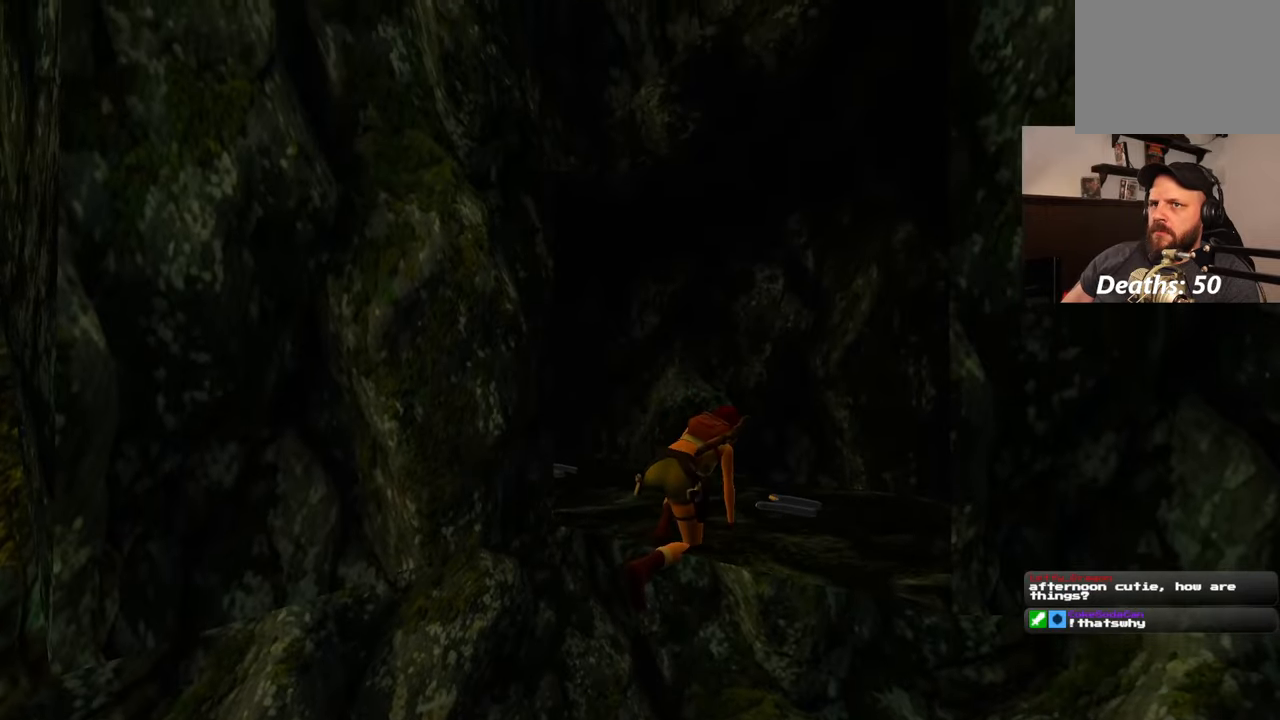
{"buttons": [], "left_stick": "center", "right_stick": "center", "events": []}
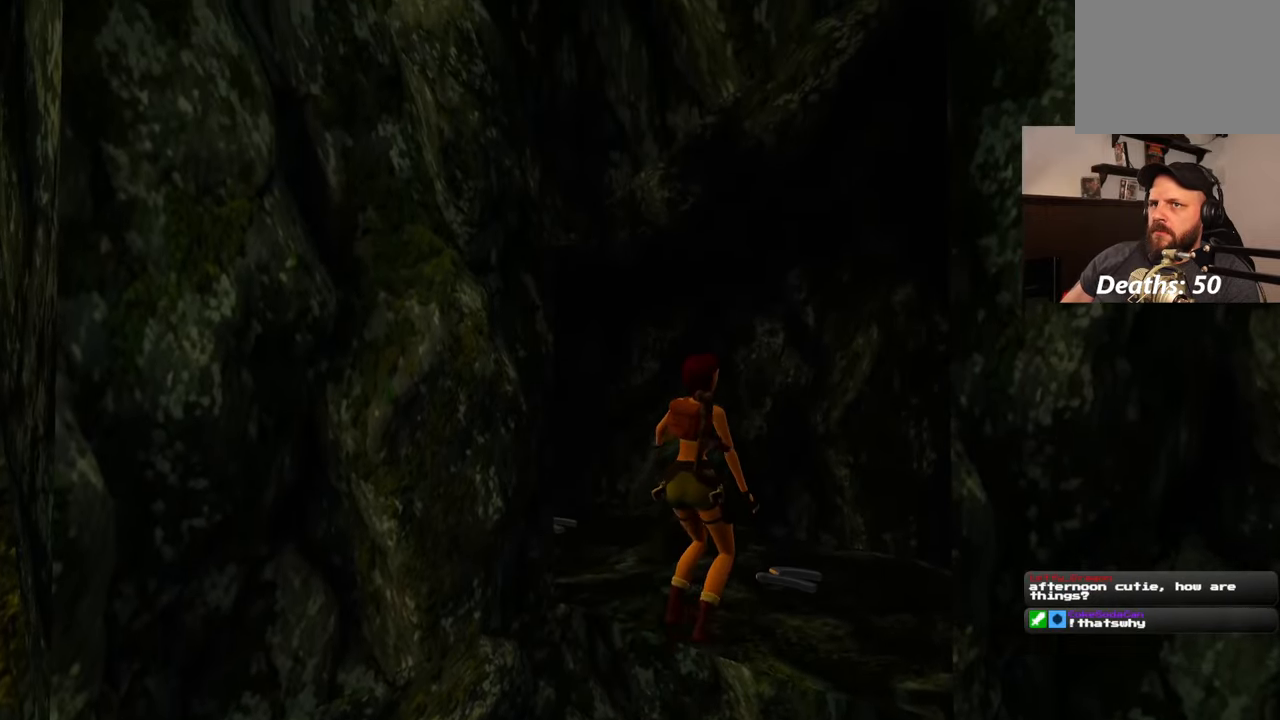
{"buttons": [], "left_stick": "center", "right_stick": "center", "events": [[267, "left_stick", "right"], [417, "left_stick", "center"]]}
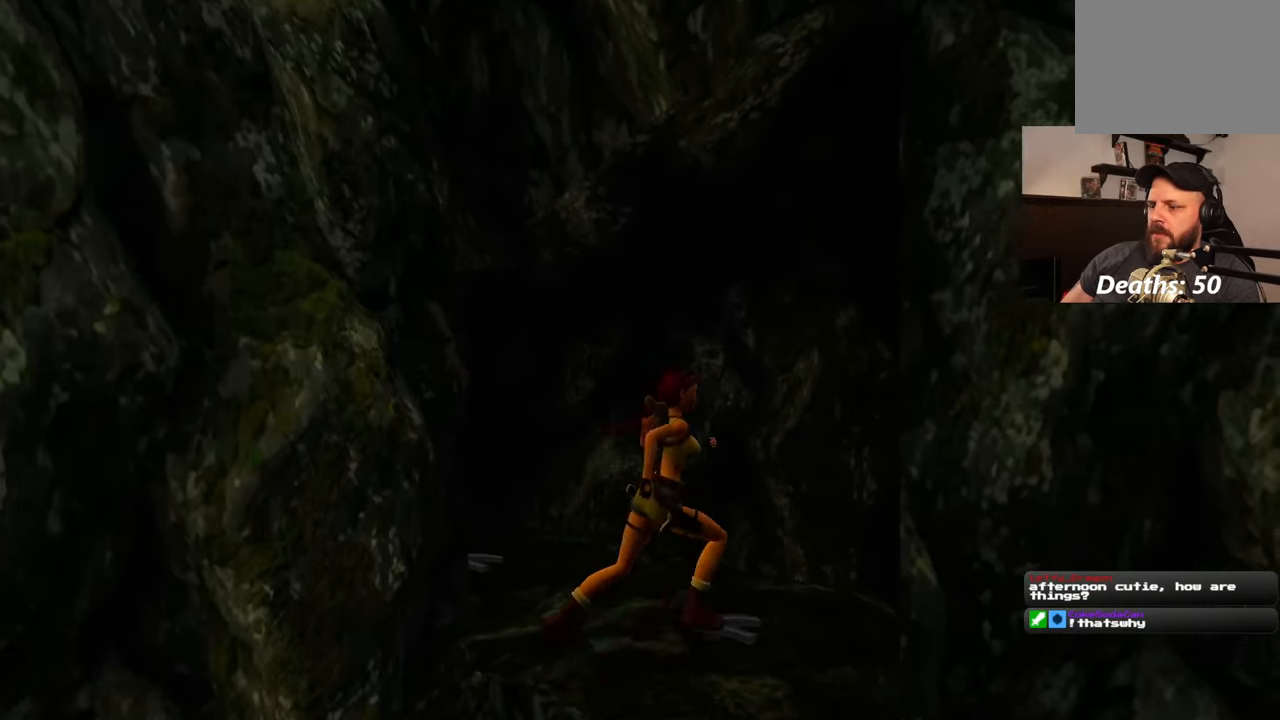
{"buttons": [], "left_stick": "center", "right_stick": "center", "events": [[300, "left_stick", "left"], [350, "left_stick", "center"]]}
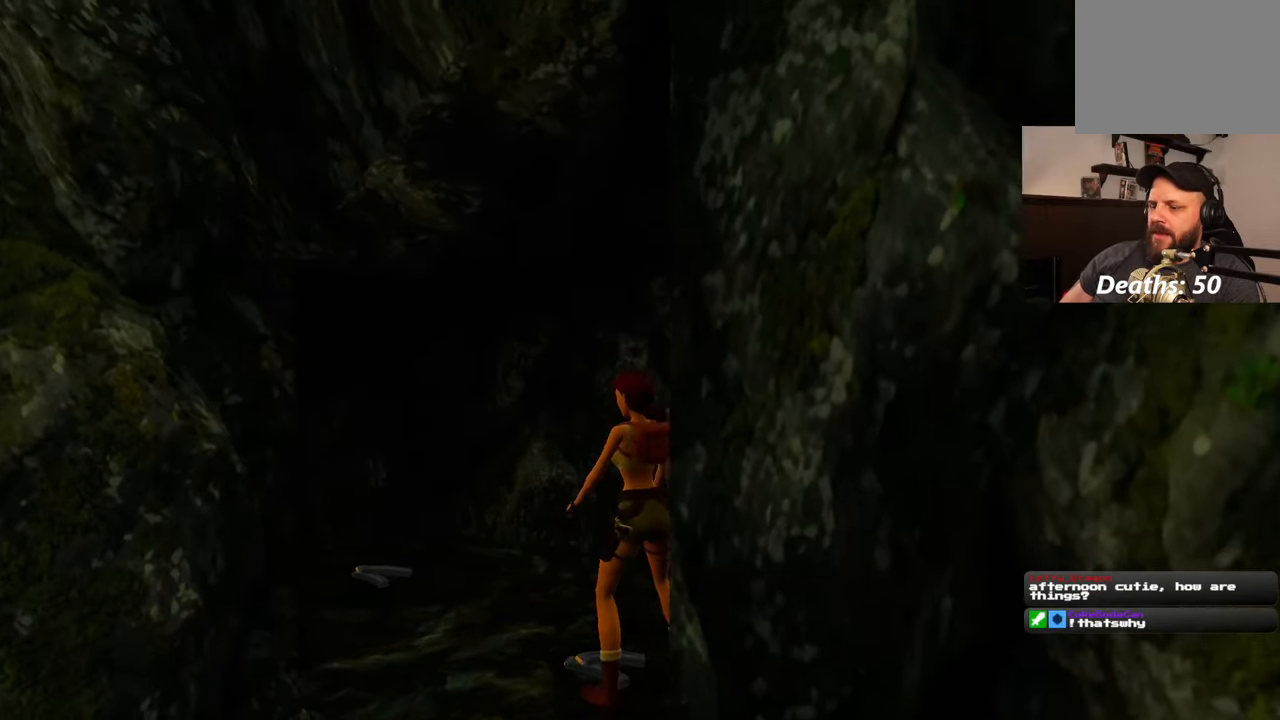
{"buttons": [], "left_stick": "center", "right_stick": "center"}
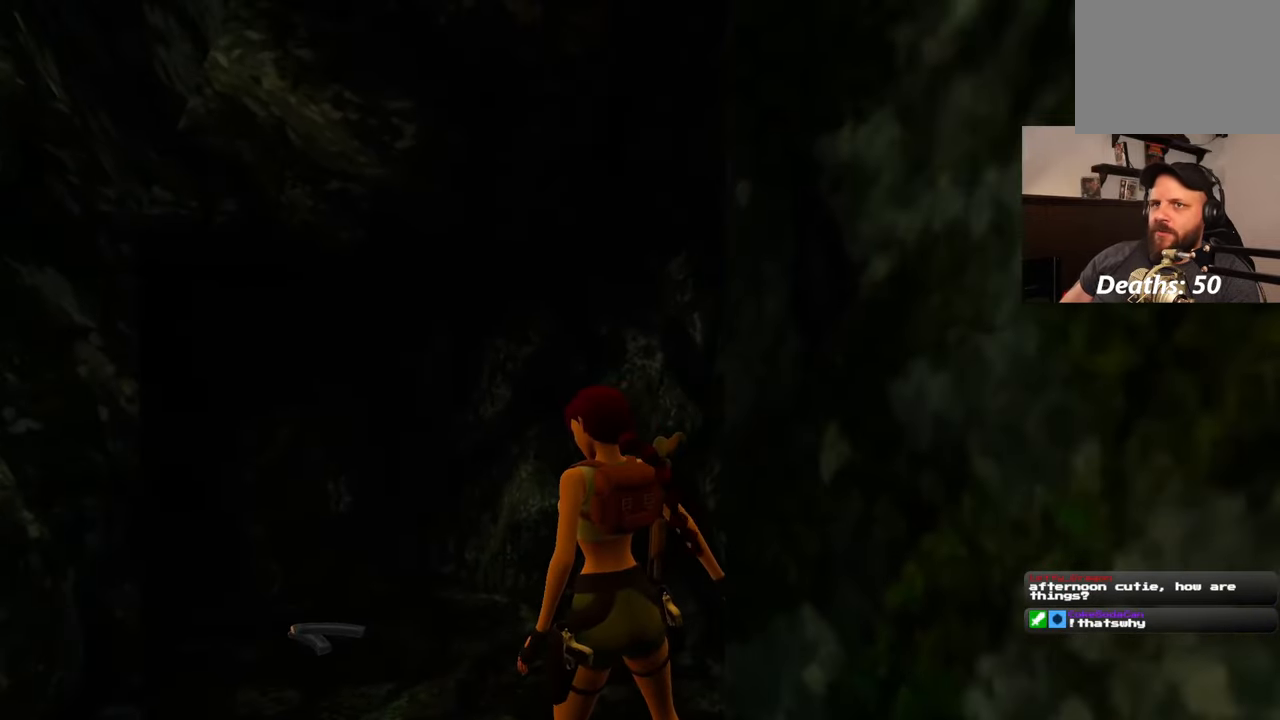
{"buttons": [], "left_stick": "center", "right_stick": "center", "events": [[217, "right_stick", "left"], [450, "right_stick", "center"]]}
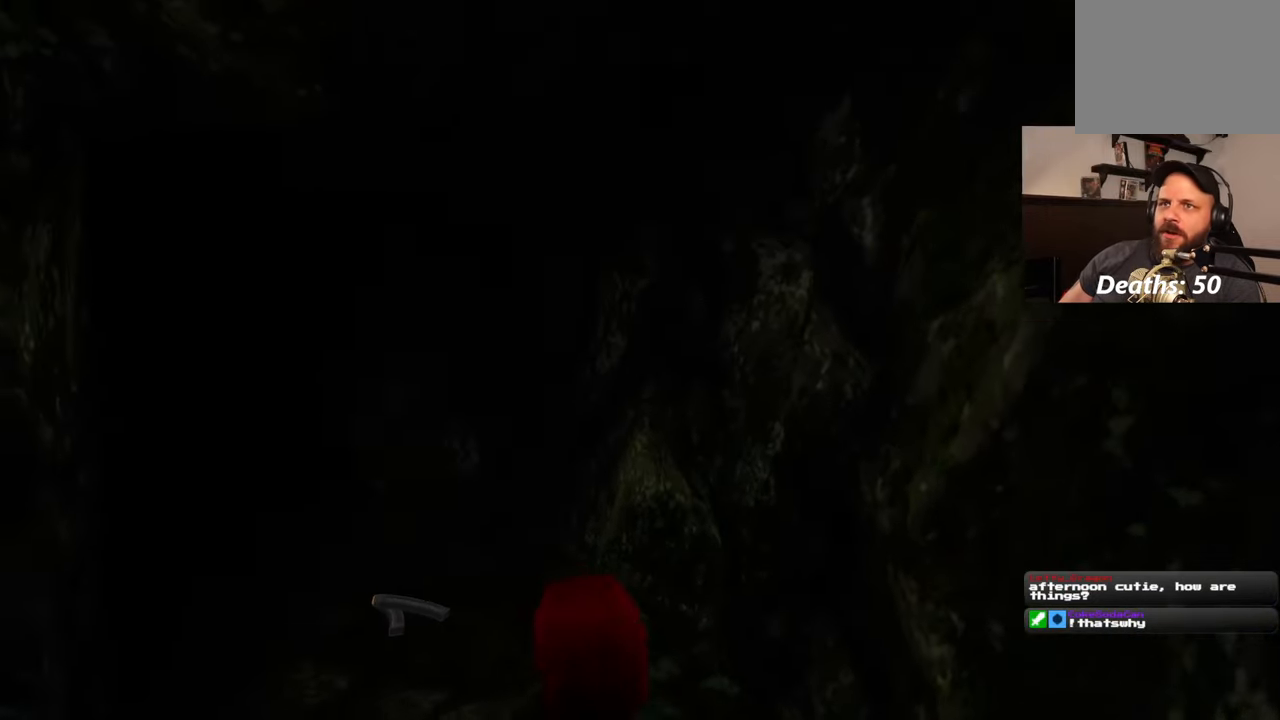
{"buttons": [], "left_stick": "center", "right_stick": "center", "events": []}
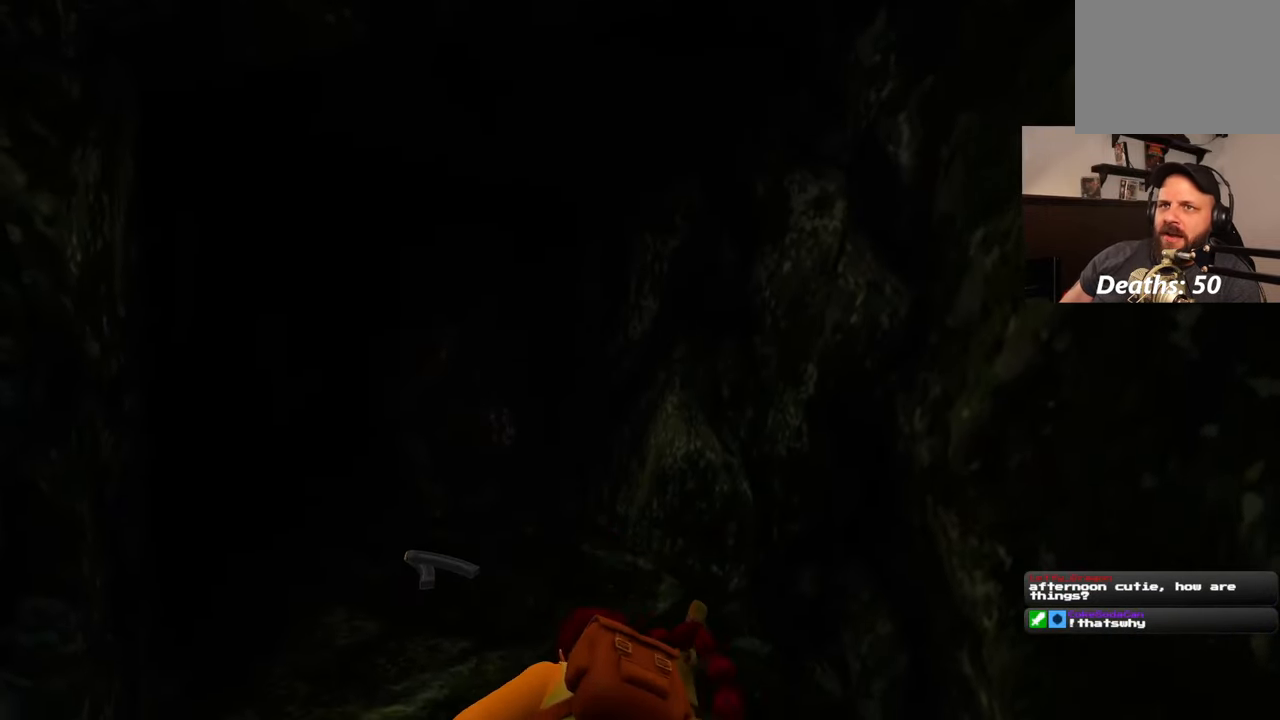
{"buttons": [], "left_stick": "up", "right_stick": "center", "events": [[200, "right_stick", "down-left"], [367, "right_stick", "center"], [433, "left_stick", "up"]]}
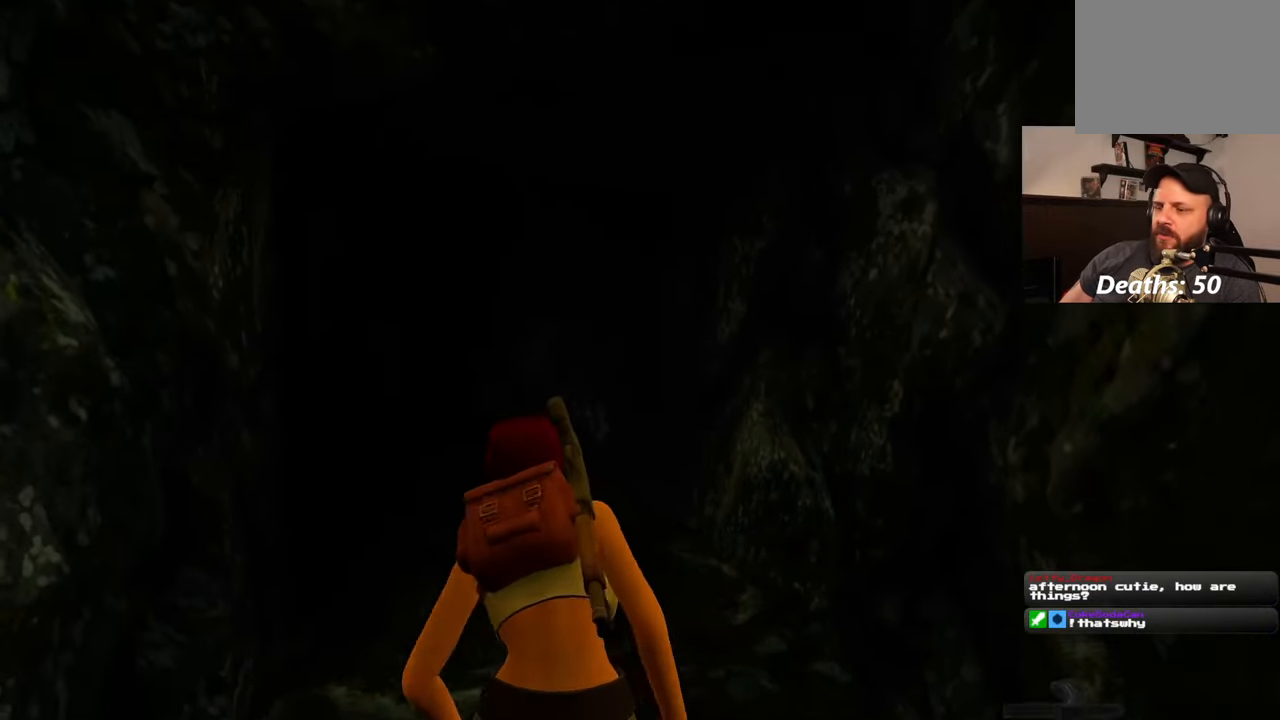
{"buttons": [], "left_stick": "up", "right_stick": "center", "events": []}
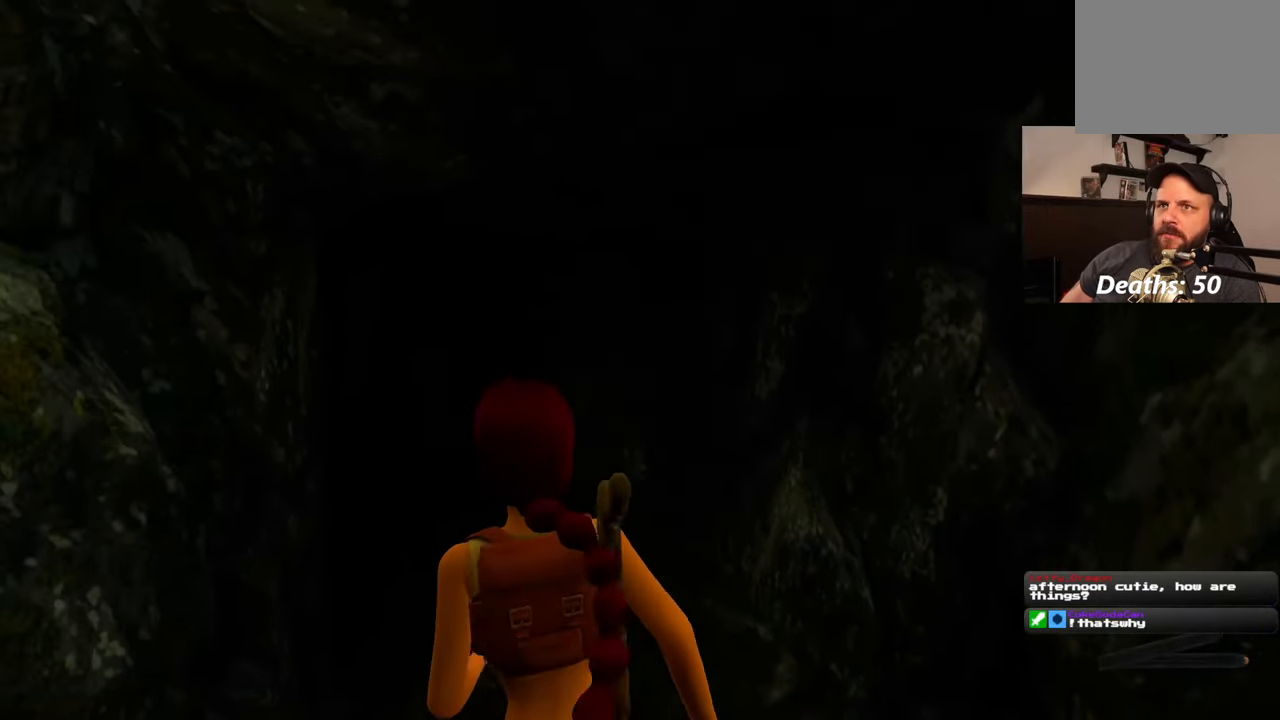
{"buttons": [], "left_stick": "center", "right_stick": "center", "events": [[250, "CIRCLE", "down"], [300, "left_stick", "center"], [383, "CIRCLE", "up"]]}
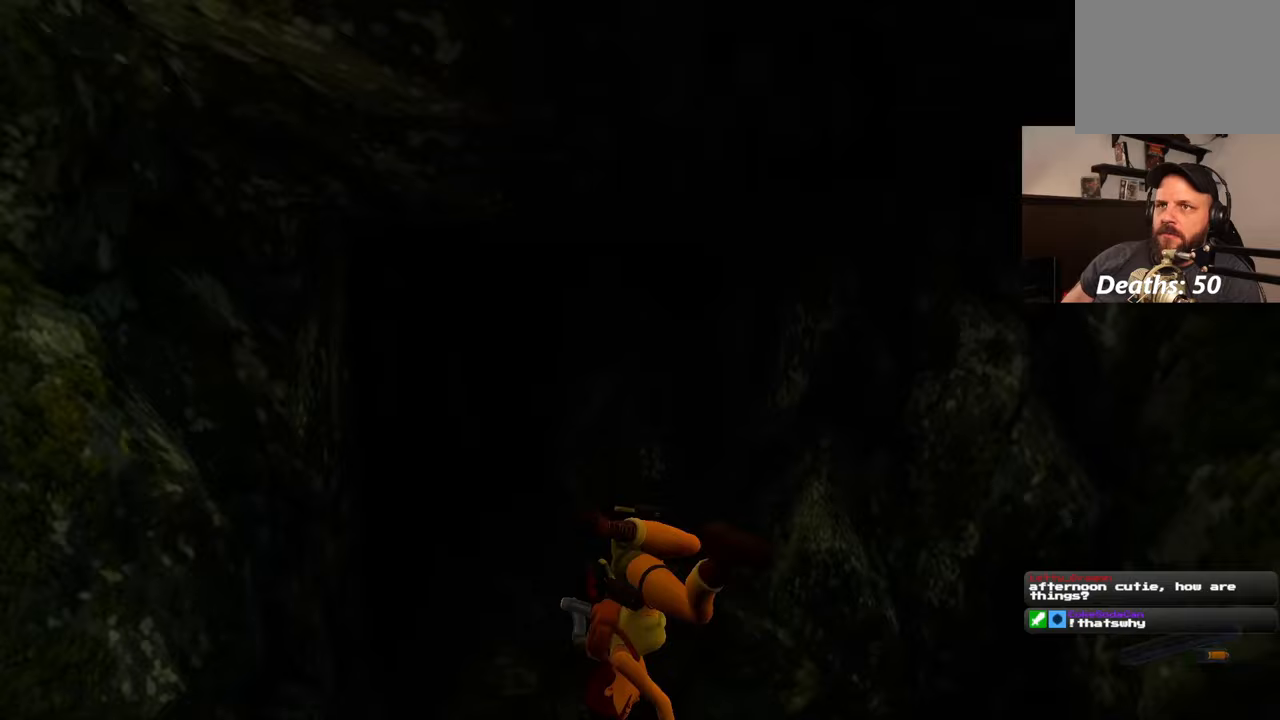
{"buttons": ["CROSS"], "left_stick": "center", "right_stick": "center", "events": [[167, "CROSS", "down"]]}